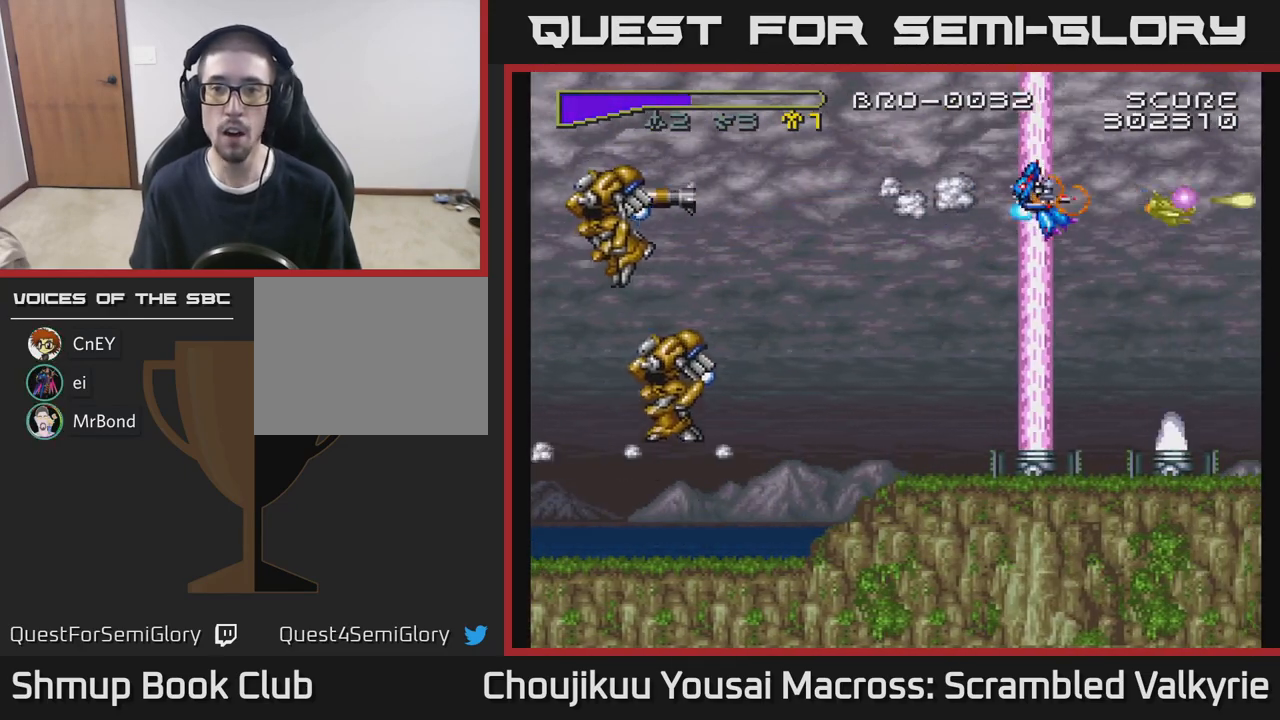
Gameplay with a controller (Xbox layout); each line is a JSON object with the inputs held at the frame after it (dt_ms = milliseconds from this image to that frame). "events" lists button and stick changes between this image and that frame as [ms after this image, input, new state], when the widget could be followed in between. Not read: A L3 R3 left_stick right_stick.
{"dt_ms": 500, "buttons": ["DPAD_DOWN", "DPAD_LEFT"], "events": [[33, "DPAD_DOWN", "down"], [200, "DPAD_DOWN", "up"], [200, "X", "down"], [317, "DPAD_DOWN", "down"], [333, "X", "up"]]}
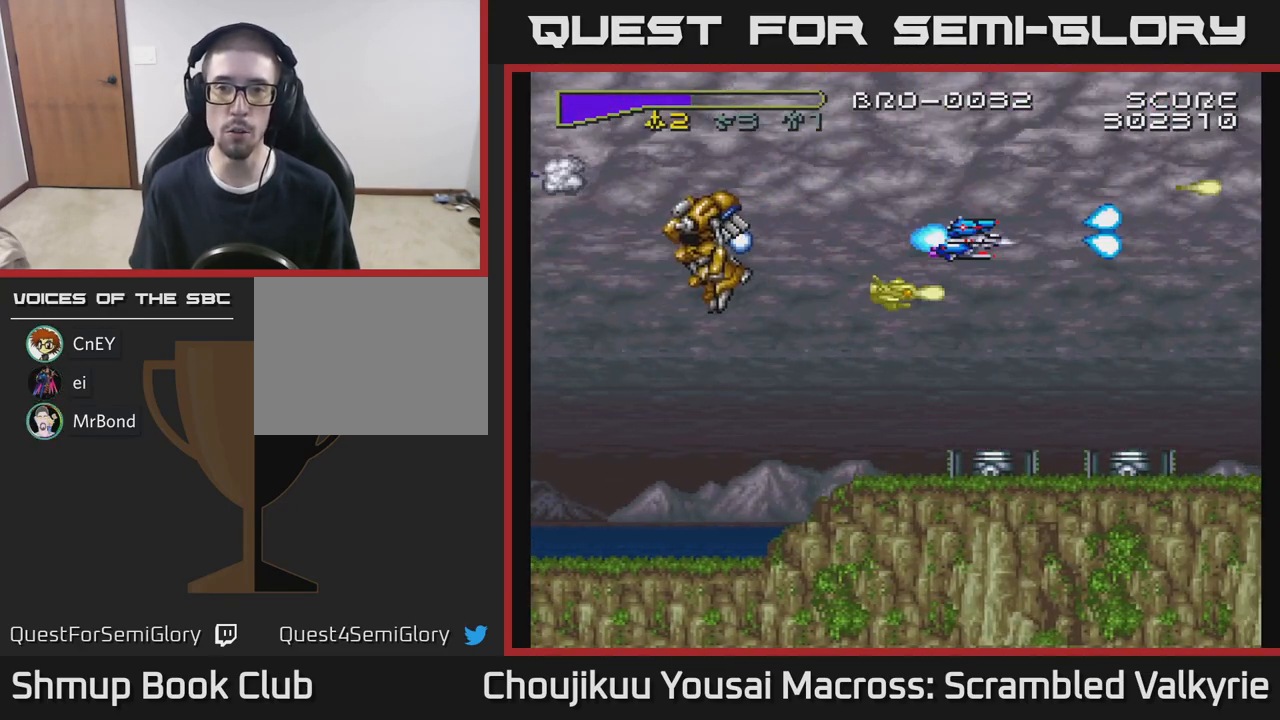
{"dt_ms": 500, "buttons": ["DPAD_DOWN"], "events": [[500, "DPAD_LEFT", "up"]]}
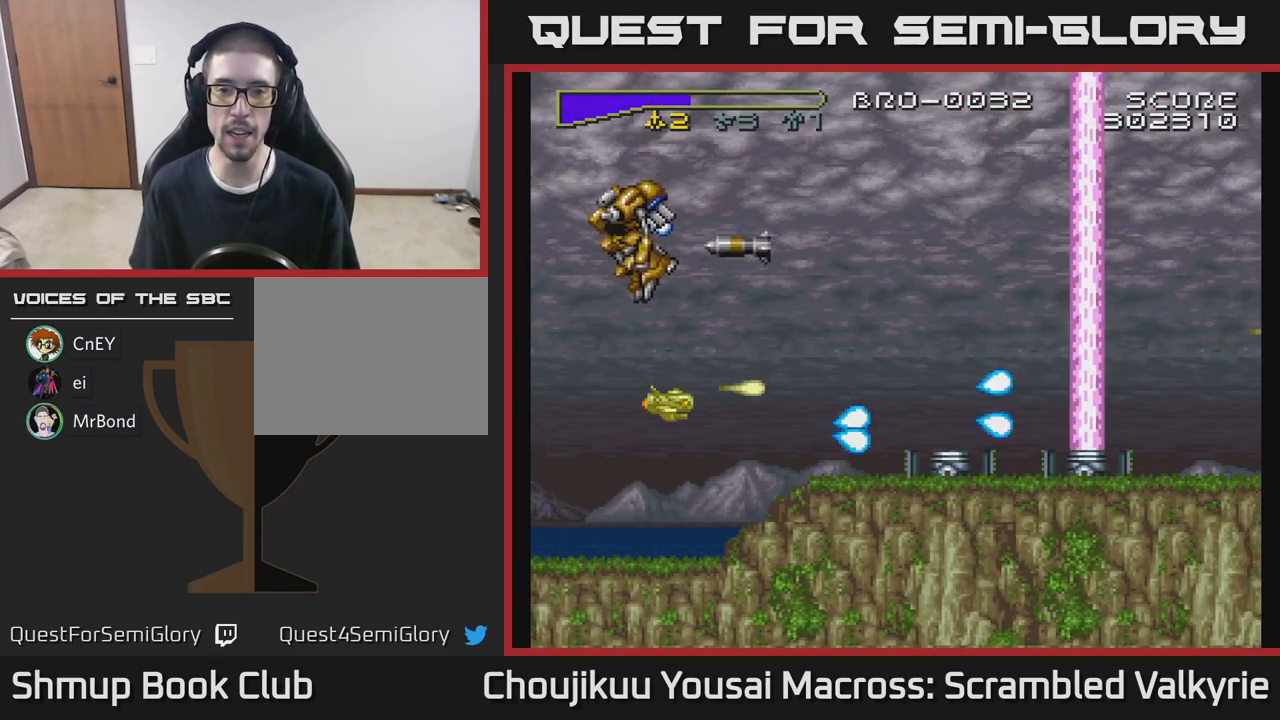
{"dt_ms": 500, "buttons": ["DPAD_RIGHT"], "events": [[67, "DPAD_DOWN", "up"], [500, "DPAD_RIGHT", "down"]]}
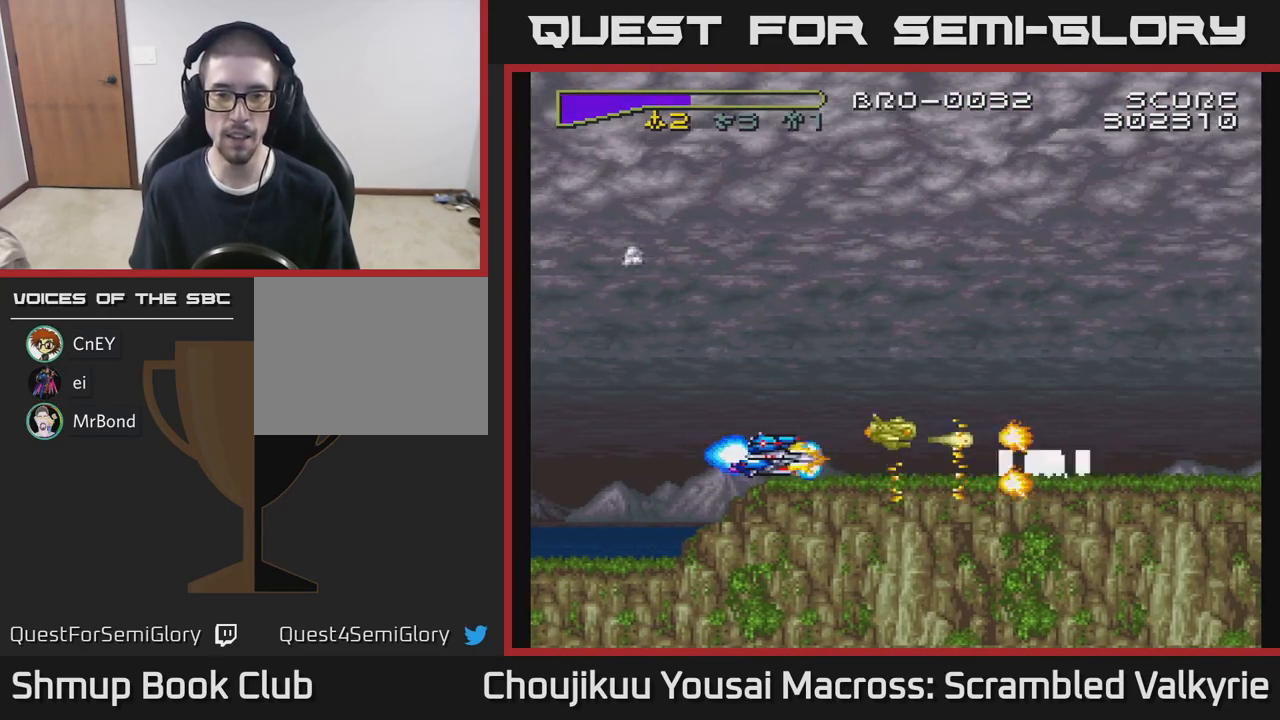
{"dt_ms": 500, "buttons": ["DPAD_LEFT"], "events": [[83, "DPAD_RIGHT", "up"], [333, "DPAD_LEFT", "down"]]}
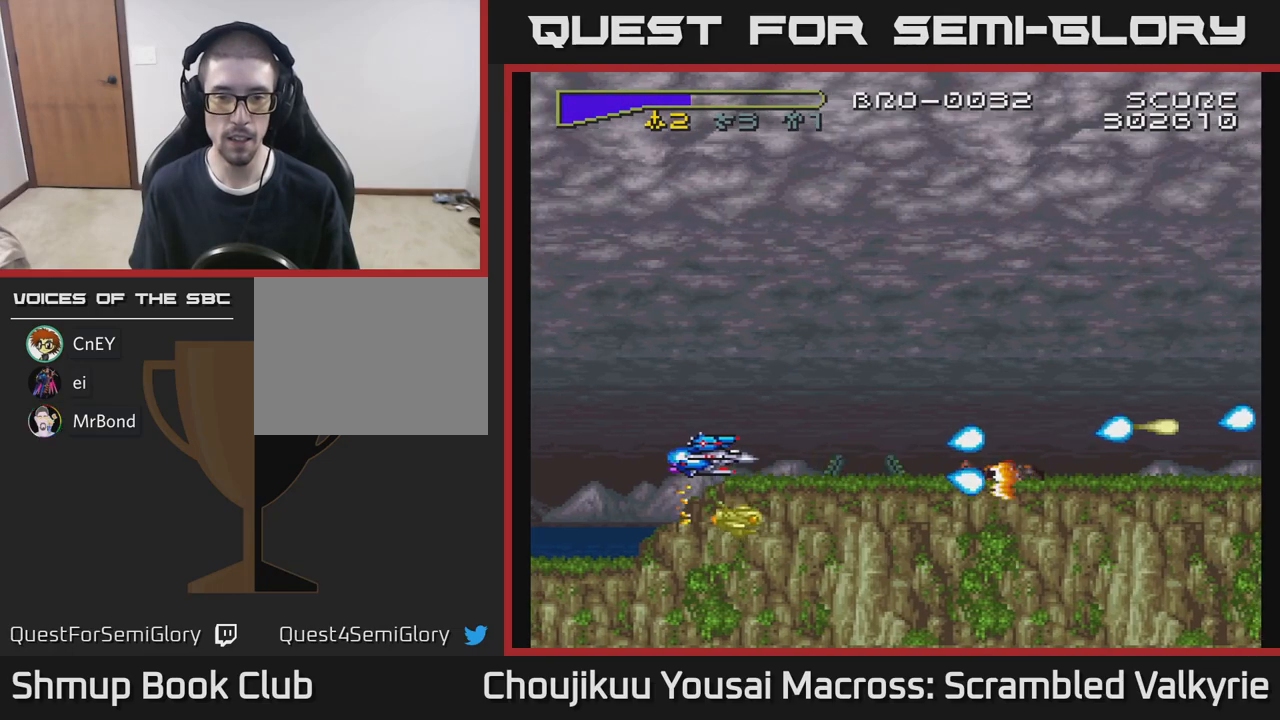
{"dt_ms": 500, "buttons": ["DPAD_LEFT"], "events": [[50, "DPAD_LEFT", "up"], [267, "DPAD_UP", "down"], [300, "DPAD_RIGHT", "down"], [317, "DPAD_UP", "up"], [367, "DPAD_DOWN", "down"], [383, "DPAD_RIGHT", "up"], [400, "DPAD_LEFT", "down"], [433, "DPAD_DOWN", "up"]]}
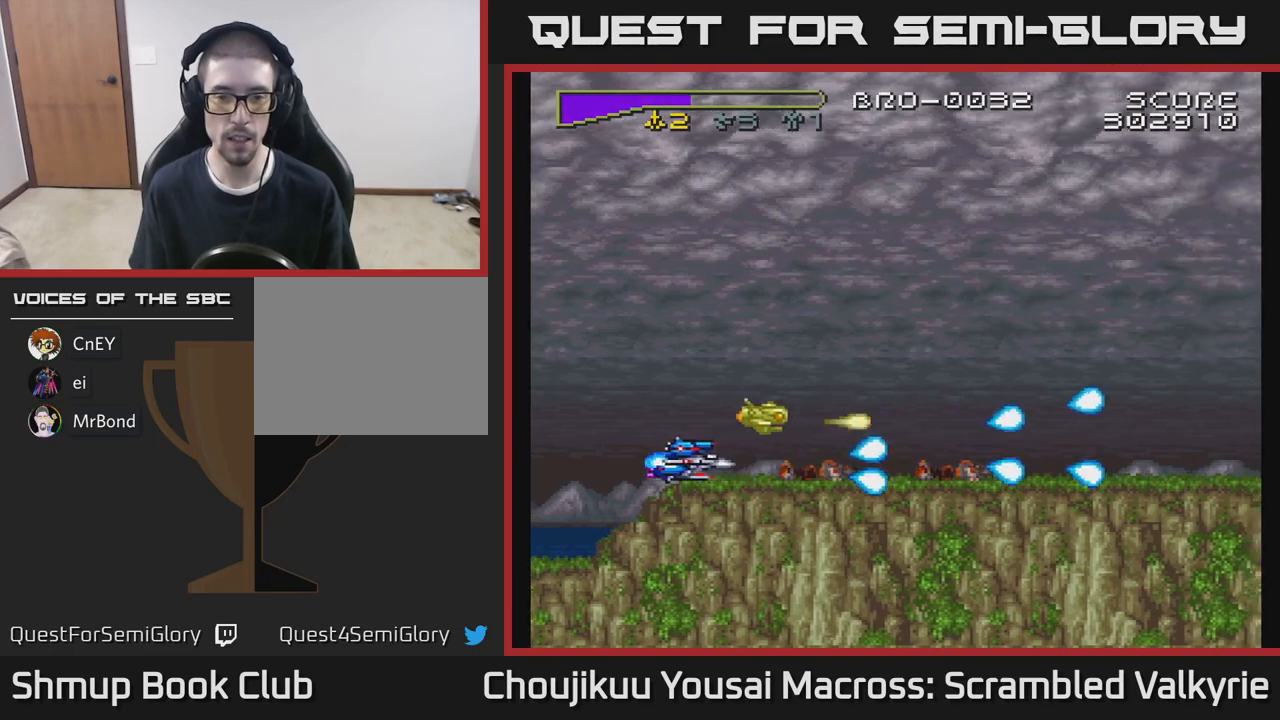
{"dt_ms": 500, "buttons": ["DPAD_RIGHT"], "events": [[50, "DPAD_LEFT", "up"], [267, "DPAD_RIGHT", "down"]]}
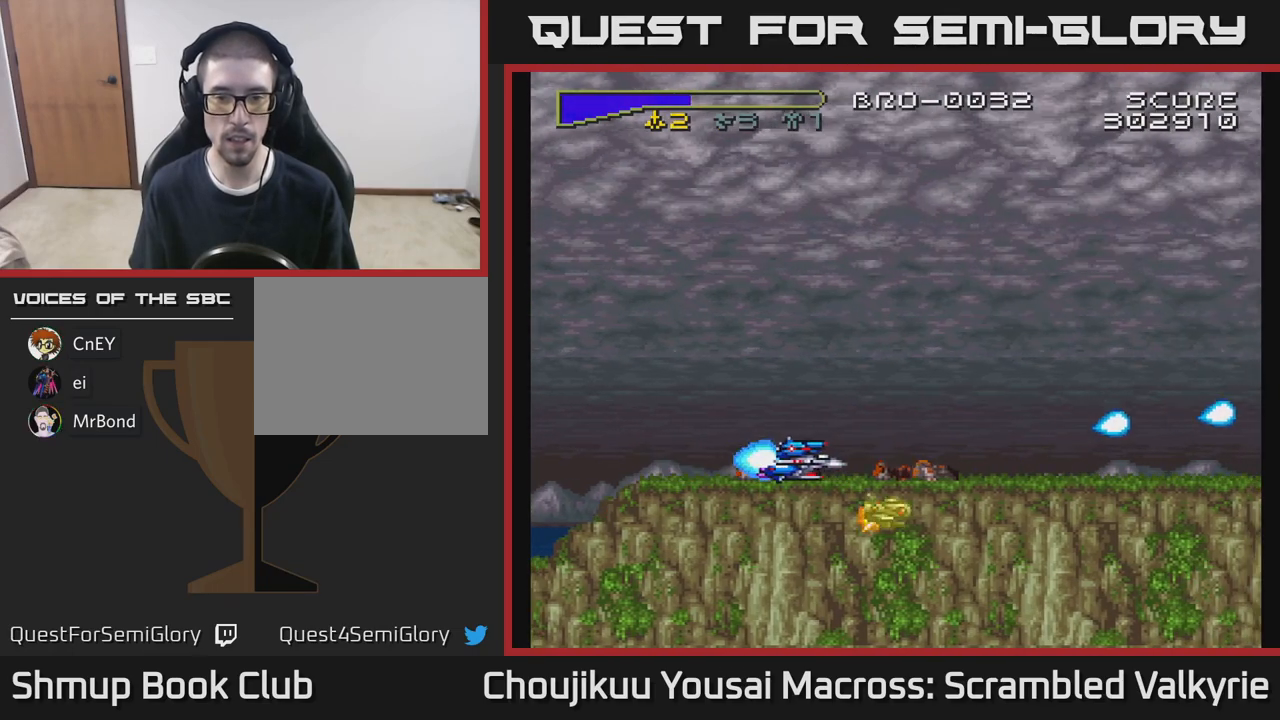
{"dt_ms": 500, "buttons": [], "events": [[217, "DPAD_RIGHT", "up"], [250, "DPAD_LEFT", "down"], [483, "DPAD_LEFT", "up"]]}
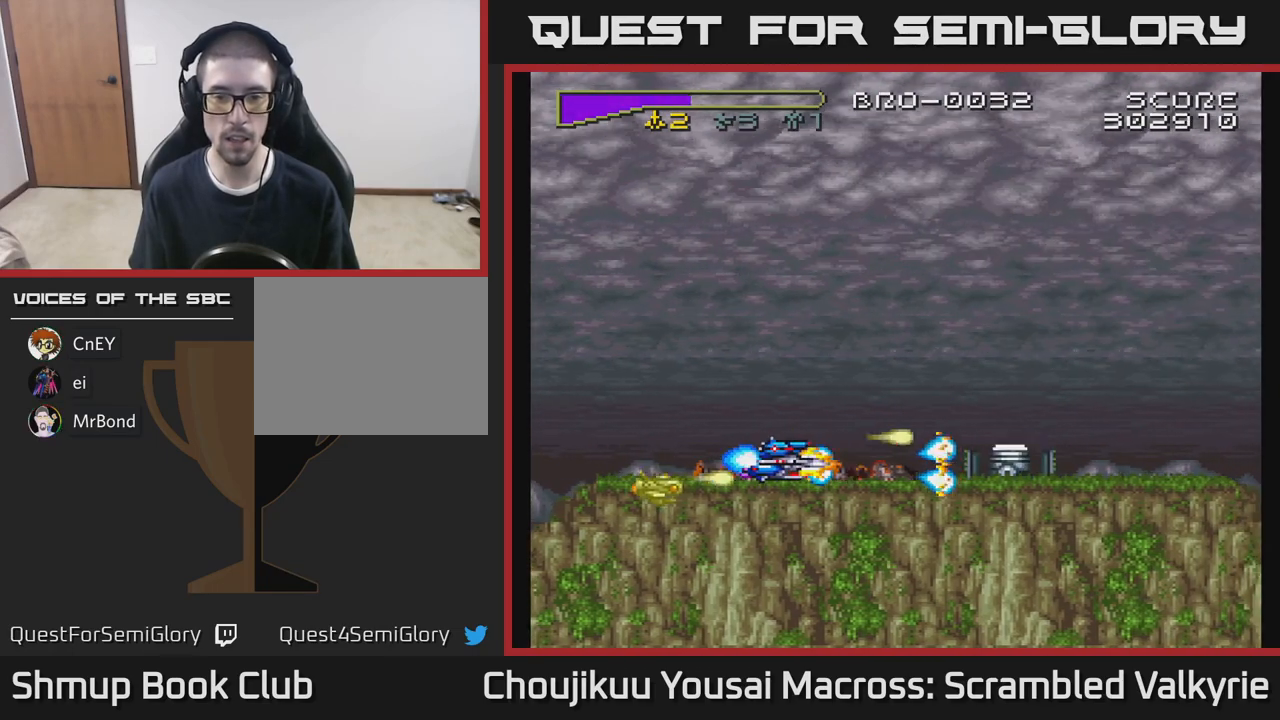
{"dt_ms": 500, "buttons": [], "events": [[217, "DPAD_RIGHT", "down"], [267, "DPAD_RIGHT", "up"]]}
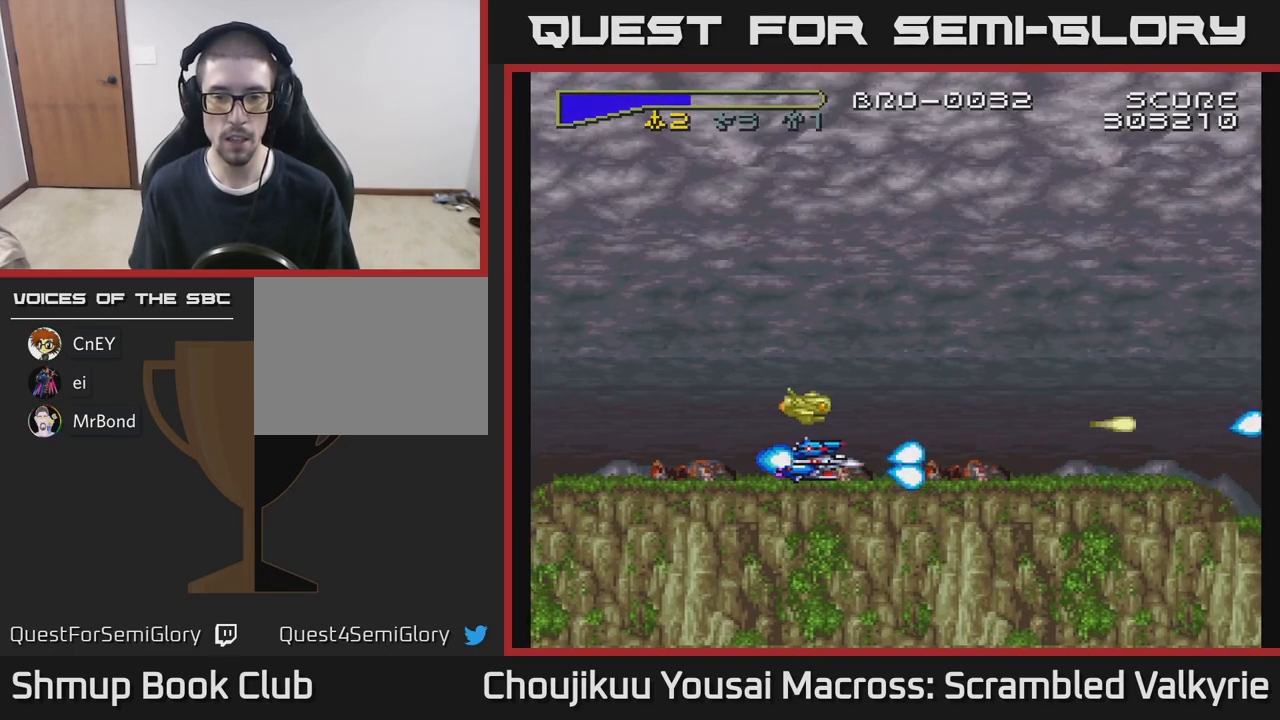
{"dt_ms": 500, "buttons": ["DPAD_LEFT"], "events": [[50, "DPAD_RIGHT", "down"], [350, "DPAD_RIGHT", "up"], [367, "DPAD_LEFT", "down"]]}
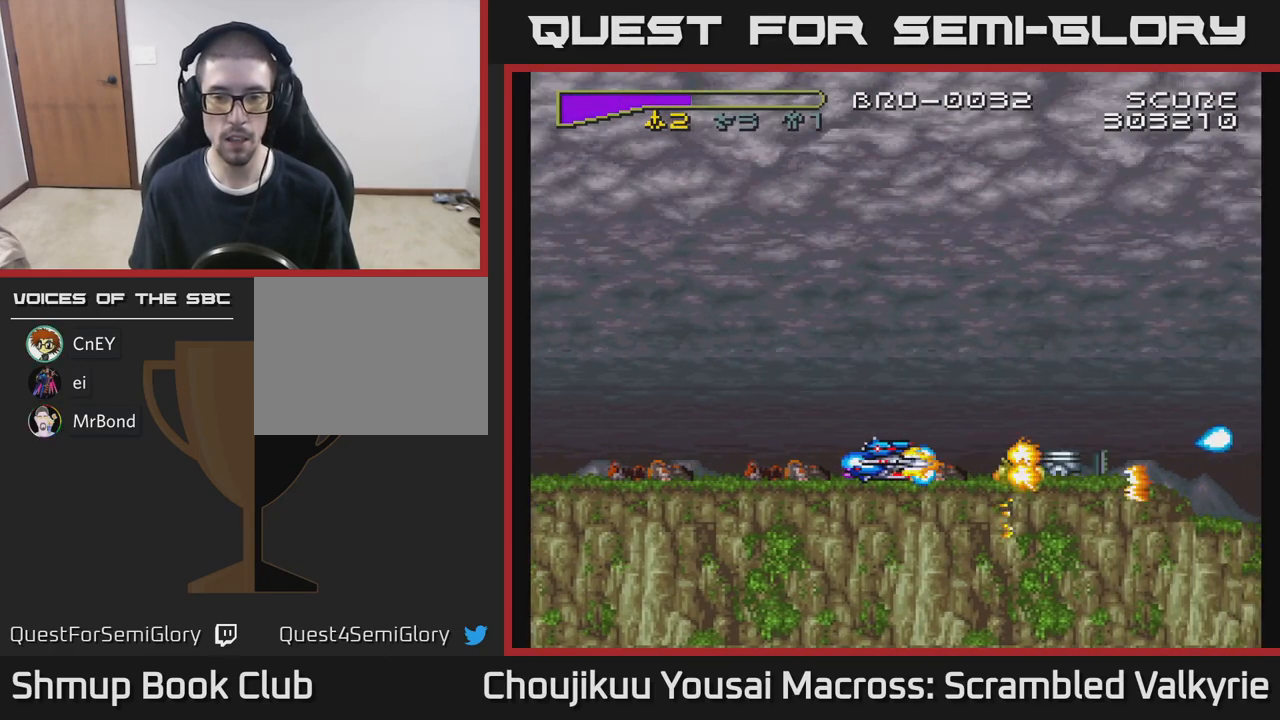
{"dt_ms": 500, "buttons": [], "events": [[183, "DPAD_LEFT", "up"]]}
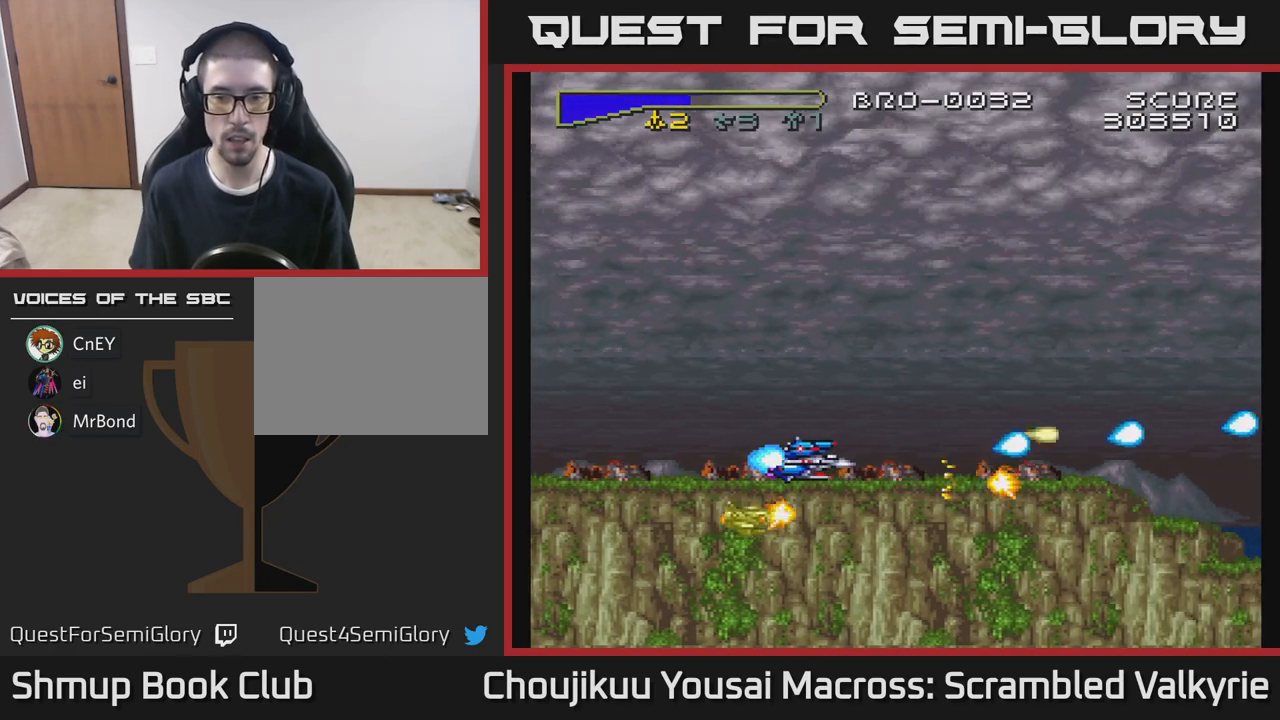
{"dt_ms": 500, "buttons": ["DPAD_RIGHT"], "events": [[150, "DPAD_RIGHT", "down"]]}
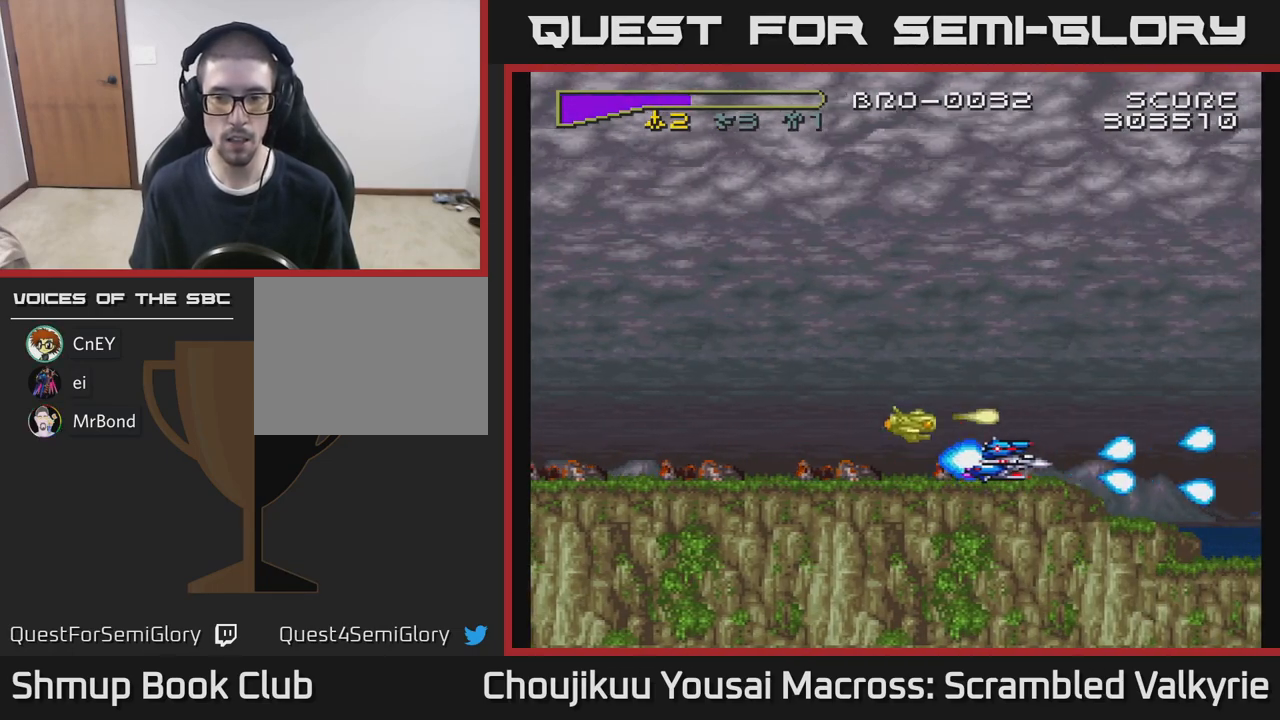
{"dt_ms": 500, "buttons": ["X", "DPAD_UP", "DPAD_LEFT"], "events": [[183, "DPAD_RIGHT", "up"], [200, "DPAD_UP", "down"], [267, "DPAD_LEFT", "down"], [417, "X", "down"]]}
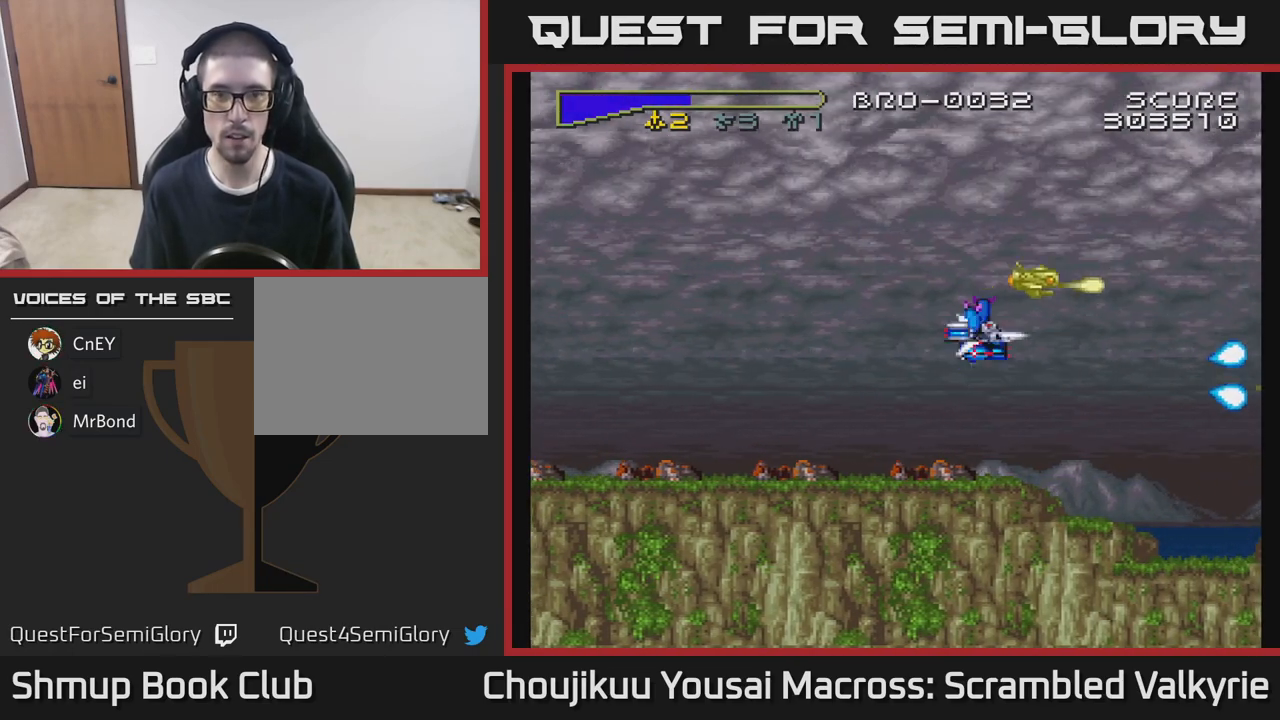
{"dt_ms": 500, "buttons": [], "events": [[67, "X", "up"], [83, "DPAD_UP", "up"], [233, "X", "down"], [383, "X", "up"], [400, "DPAD_LEFT", "up"]]}
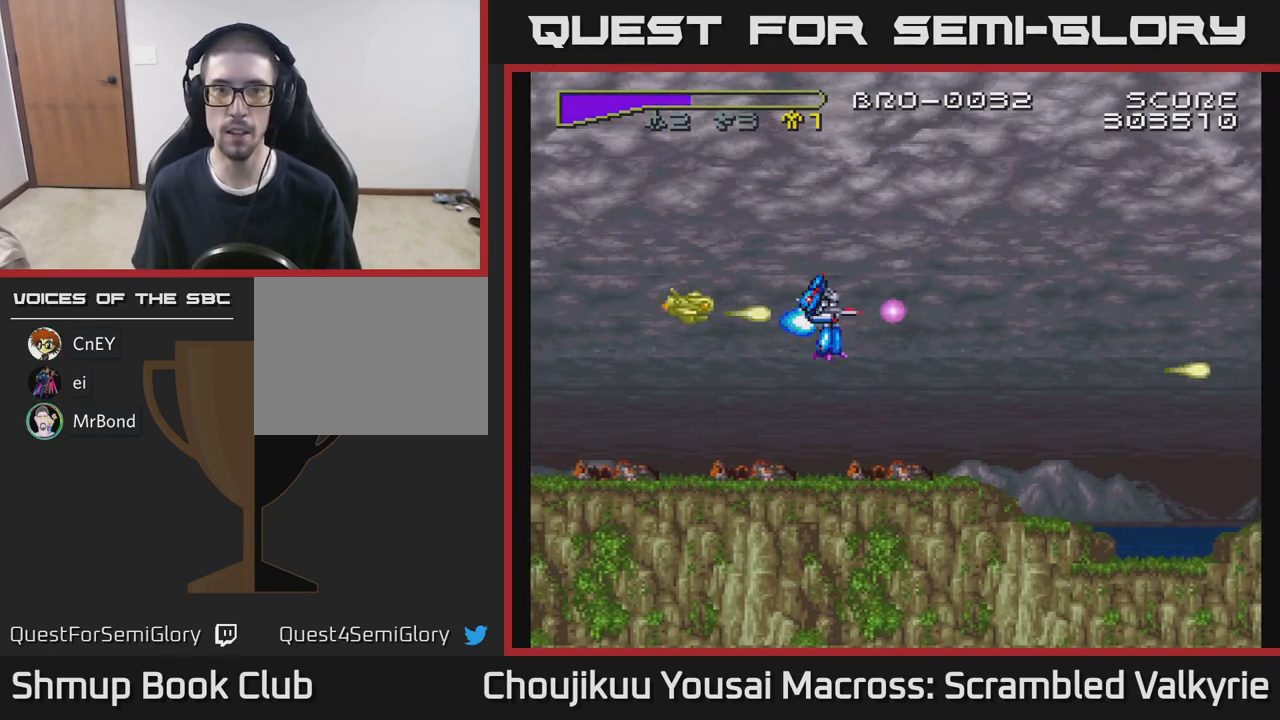
{"dt_ms": 500, "buttons": [], "events": [[367, "X", "down"], [500, "X", "up"]]}
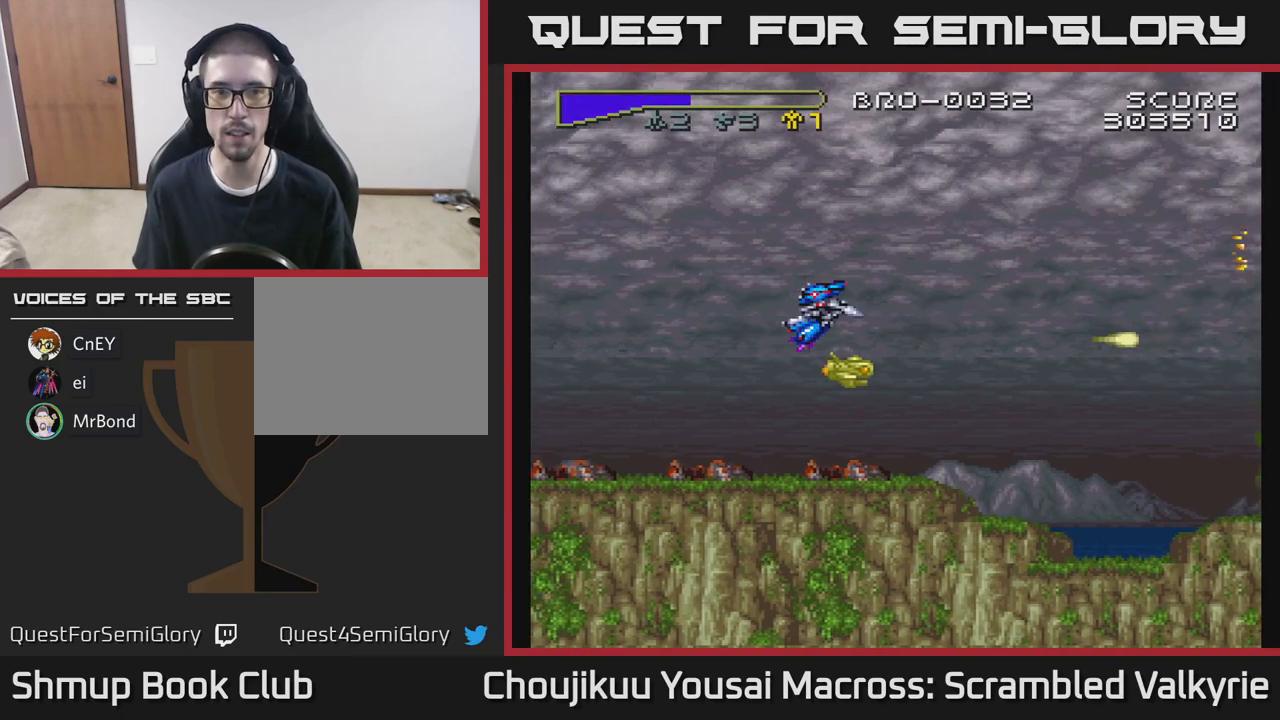
{"dt_ms": 500, "buttons": [], "events": []}
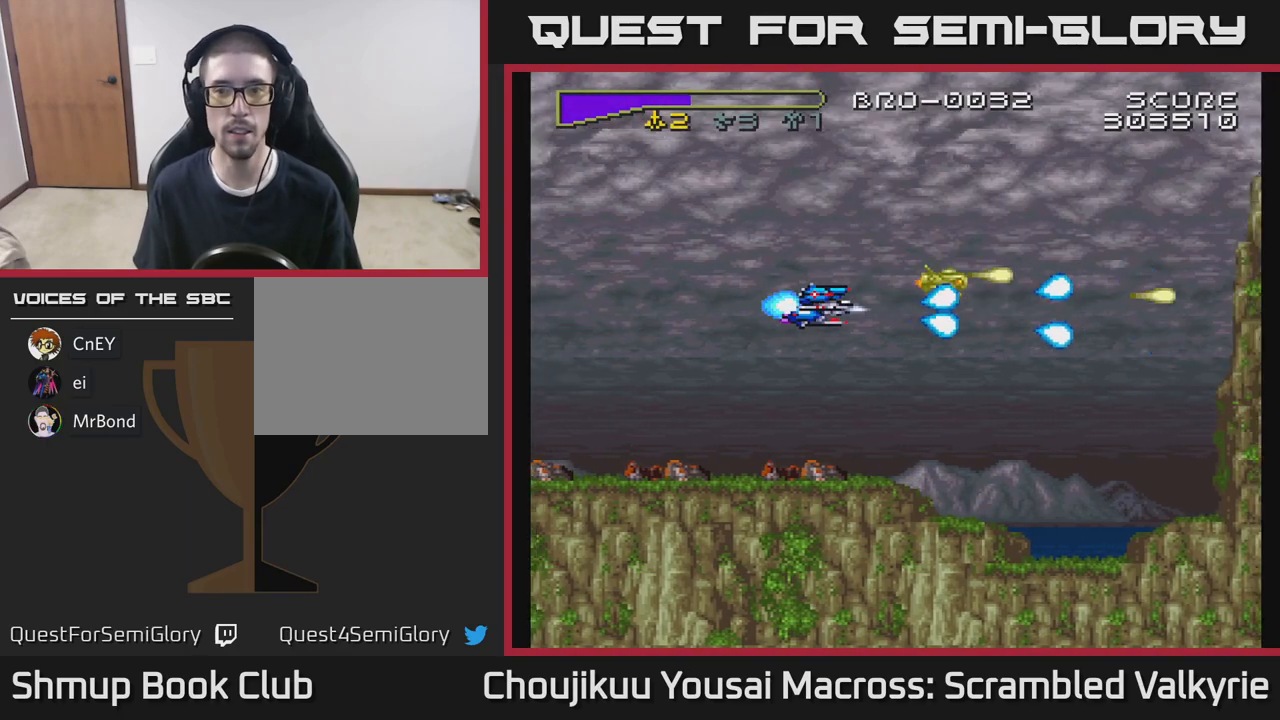
{"dt_ms": 500, "buttons": ["DPAD_DOWN", "DPAD_RIGHT"], "events": [[117, "DPAD_DOWN", "down"], [117, "DPAD_RIGHT", "down"]]}
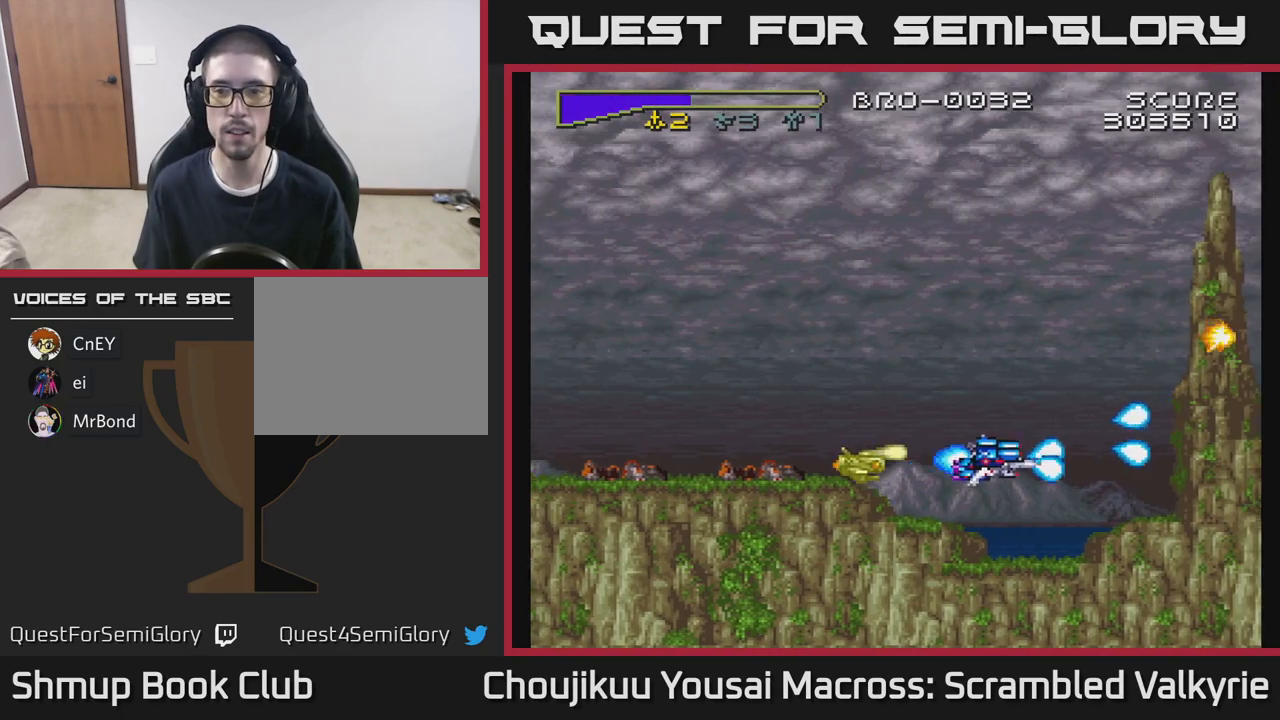
{"dt_ms": 500, "buttons": ["DPAD_UP"], "events": [[50, "DPAD_DOWN", "up"], [67, "DPAD_RIGHT", "up"], [133, "DPAD_UP", "down"], [150, "DPAD_LEFT", "down"], [267, "DPAD_LEFT", "up"]]}
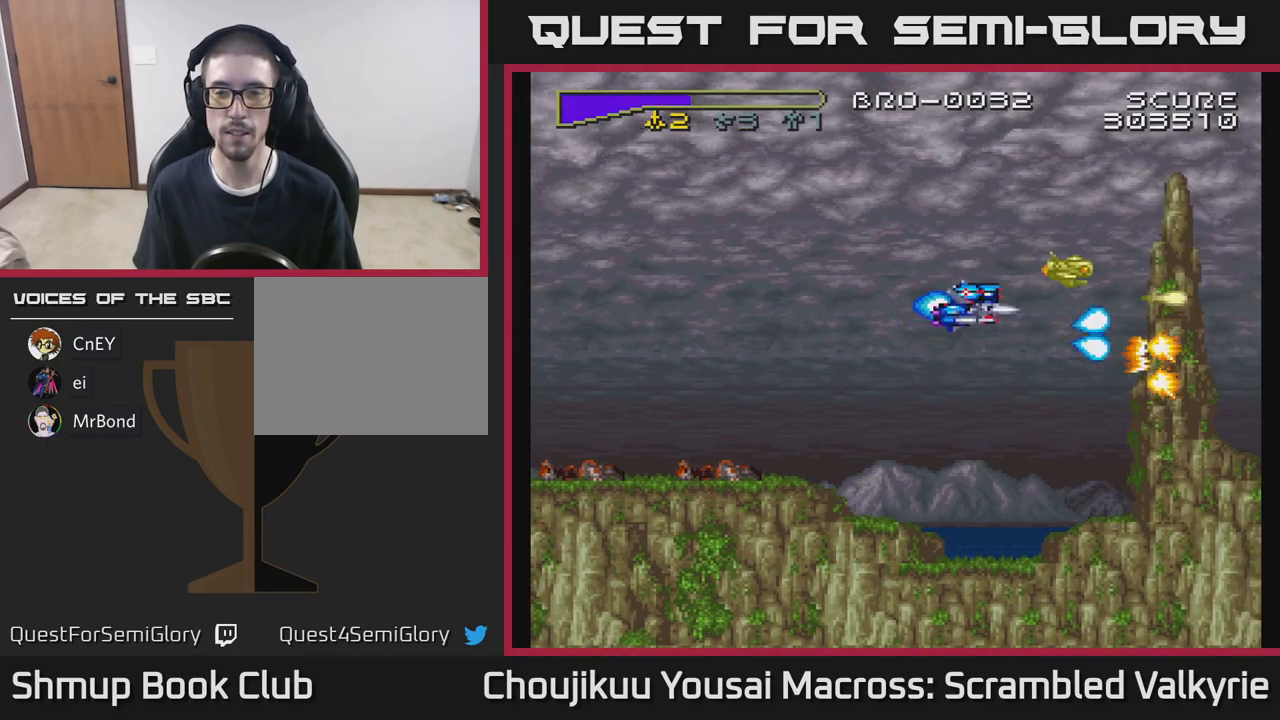
{"dt_ms": 500, "buttons": ["DPAD_LEFT"], "events": [[417, "DPAD_LEFT", "down"], [467, "DPAD_UP", "up"]]}
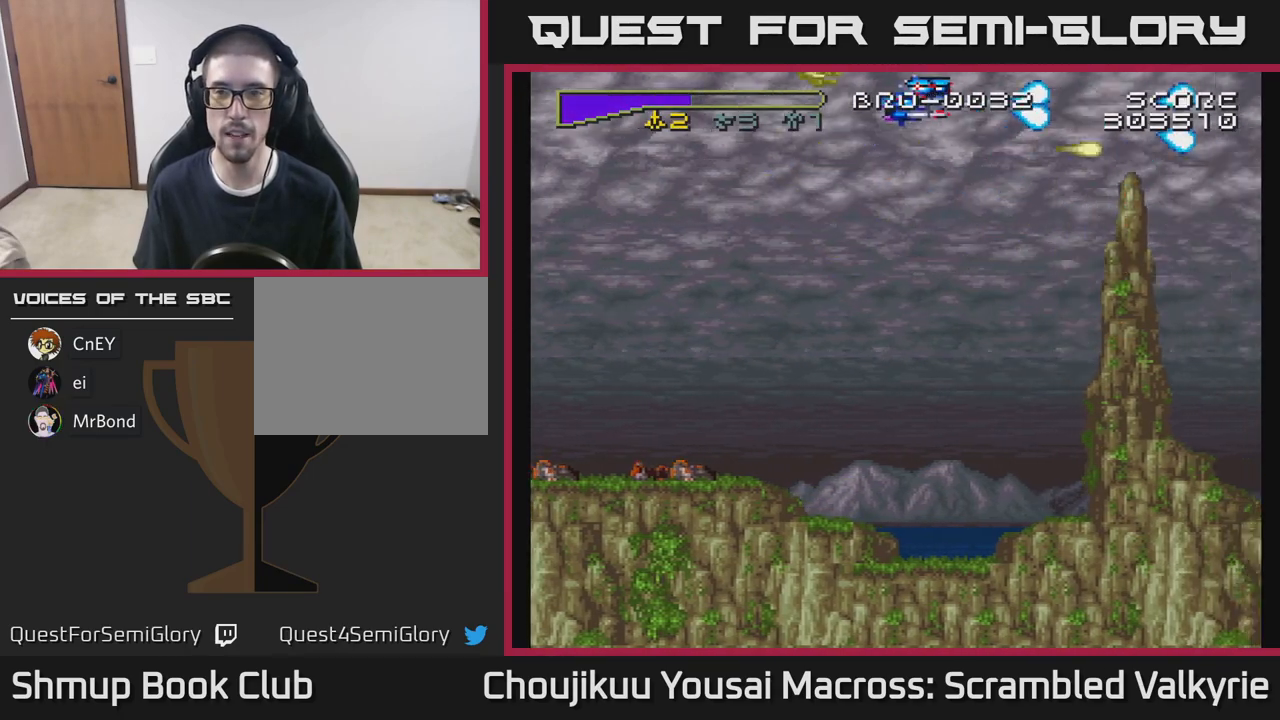
{"dt_ms": 500, "buttons": [], "events": [[50, "DPAD_DOWN", "down"], [83, "DPAD_LEFT", "up"], [483, "DPAD_DOWN", "up"]]}
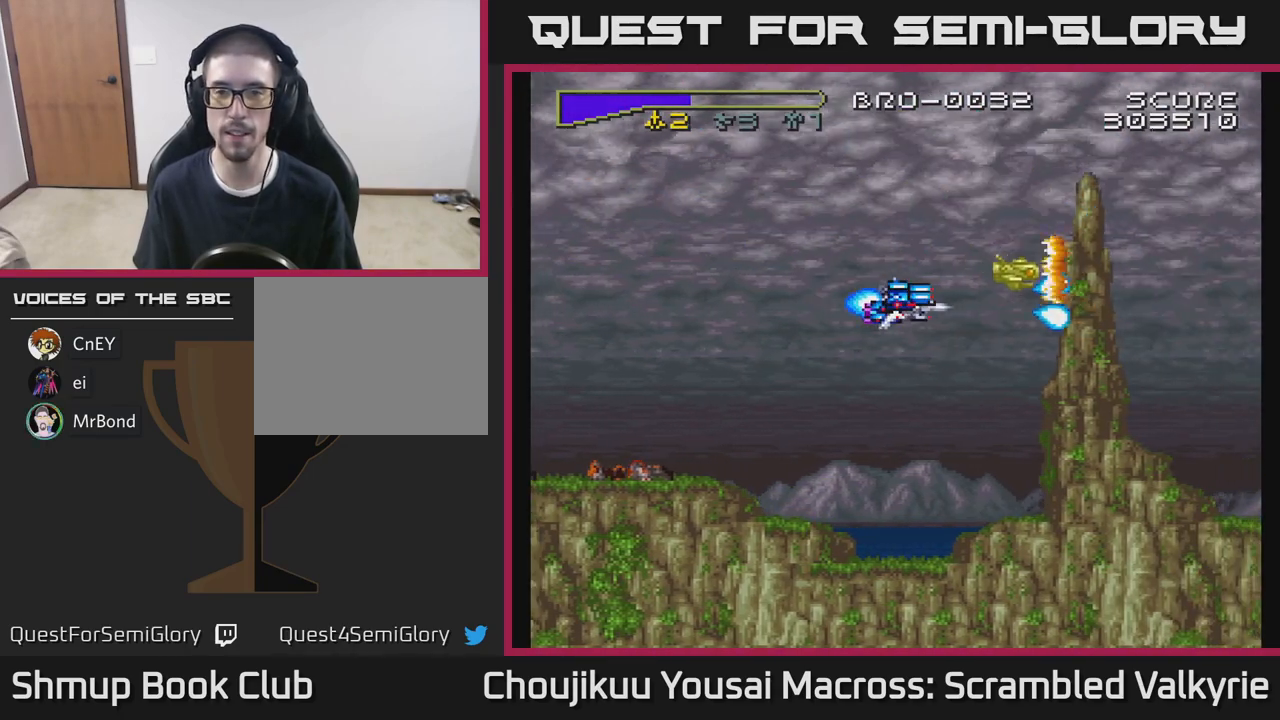
{"dt_ms": 500, "buttons": ["DPAD_RIGHT"], "events": [[33, "DPAD_UP", "down"], [450, "DPAD_UP", "up"], [467, "DPAD_RIGHT", "down"]]}
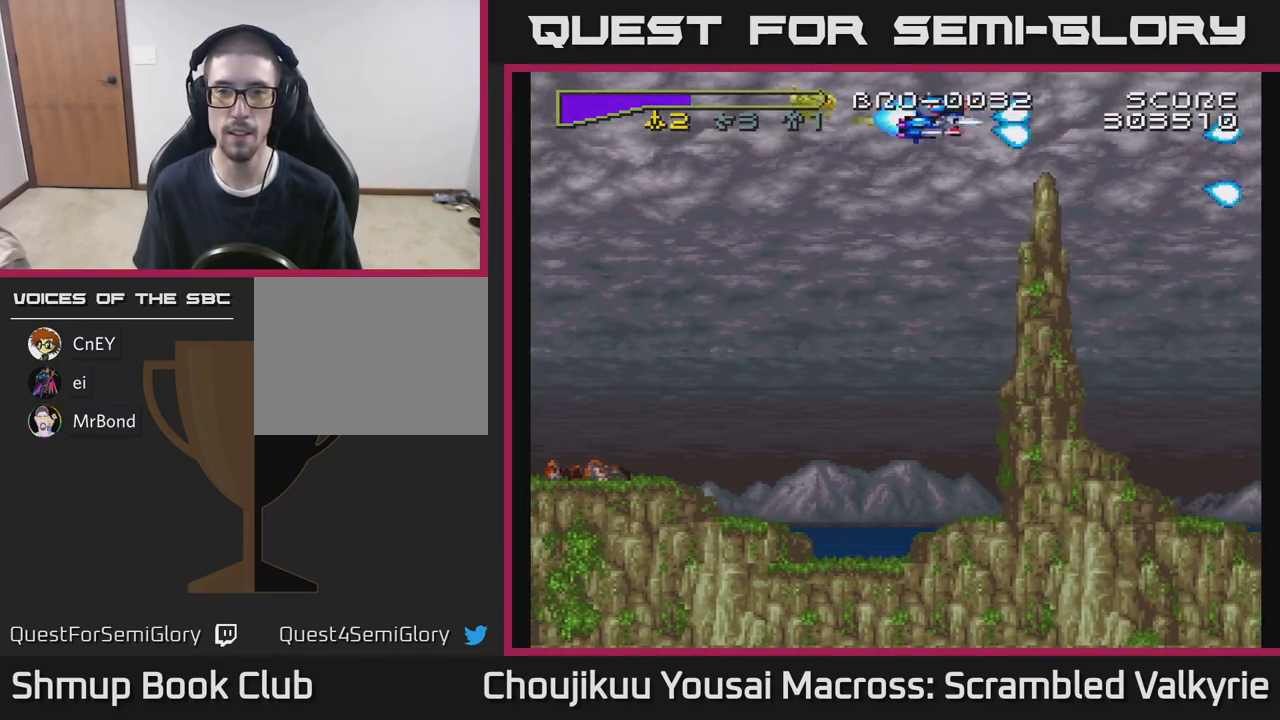
{"dt_ms": 1000, "buttons": []}
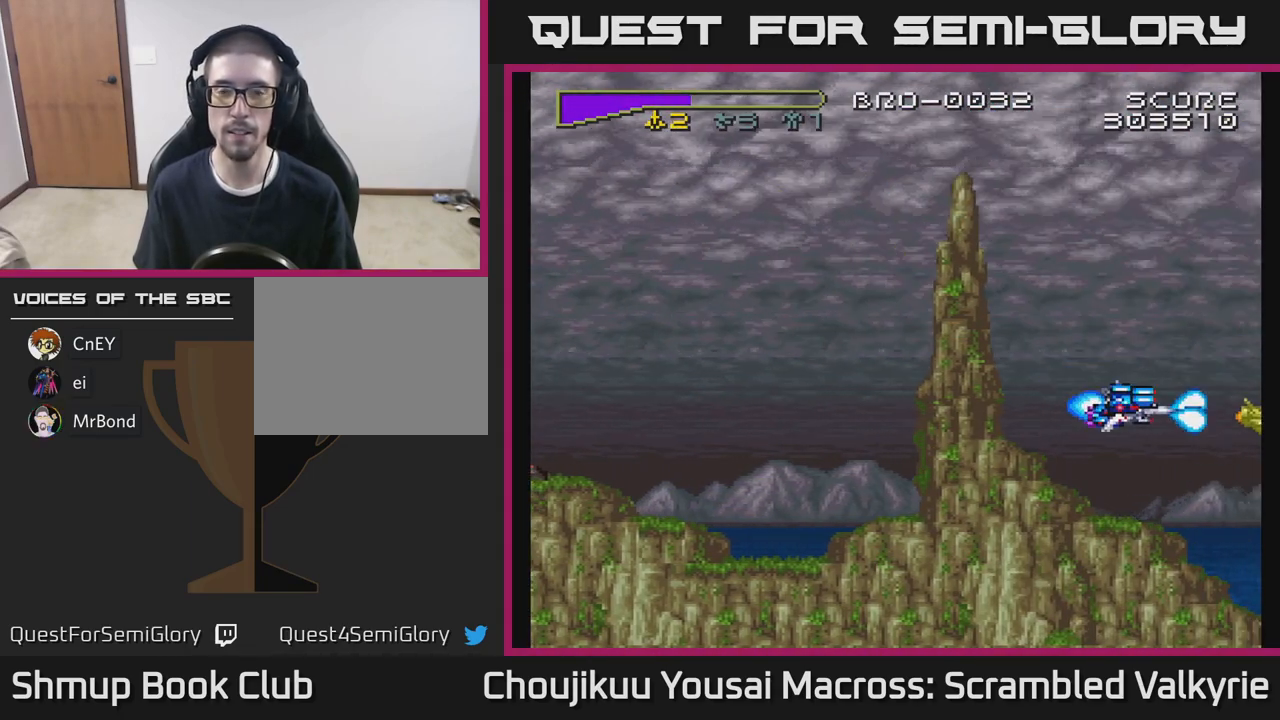
{"dt_ms": 500, "buttons": ["DPAD_UP"], "events": [[250, "DPAD_LEFT", "down"], [317, "DPAD_UP", "down"], [400, "DPAD_LEFT", "up"]]}